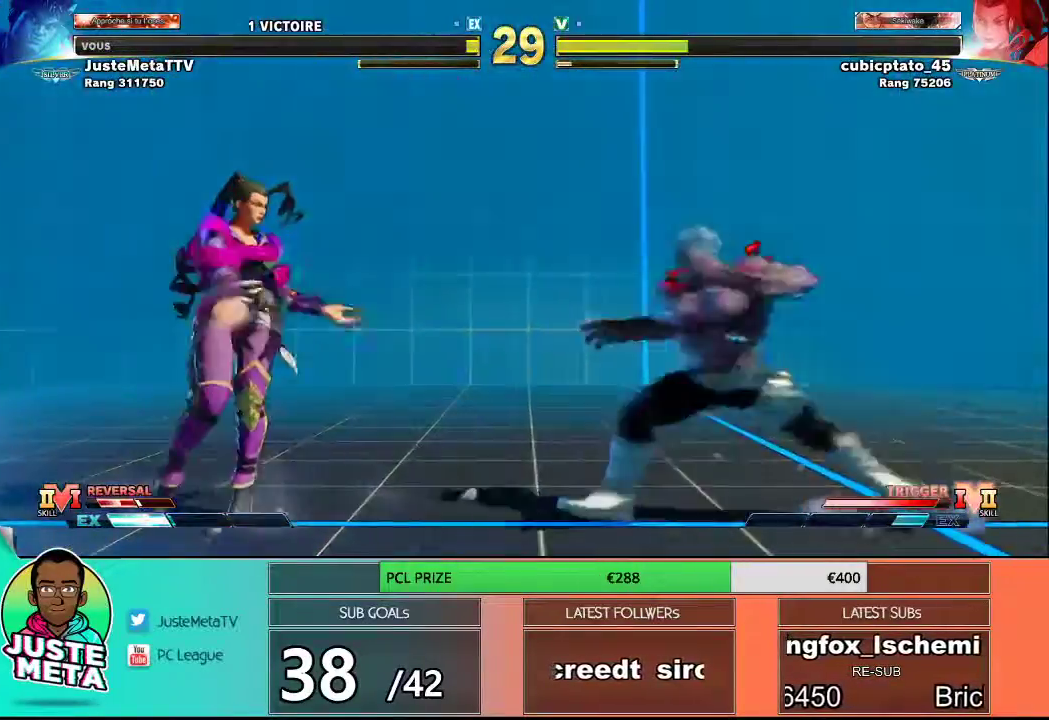
Gameplay with a controller (arcade stick); each line is a JSON object with the inputs held at the frame after it. "events" lists button and stick changes between this image and that frame as [ms after this image, input, new state], when the widget could be followed in between. Not read: L3 R3.
{"buttons": [], "left_stick": "down-right", "events": [[33, "left_stick", "right"], [67, "SQUARE", "down"], [67, "TRIANGLE", "down"], [150, "left_stick", "center"], [167, "SQUARE", "up"], [167, "TRIANGLE", "up"], [283, "left_stick", "down-right"]]}
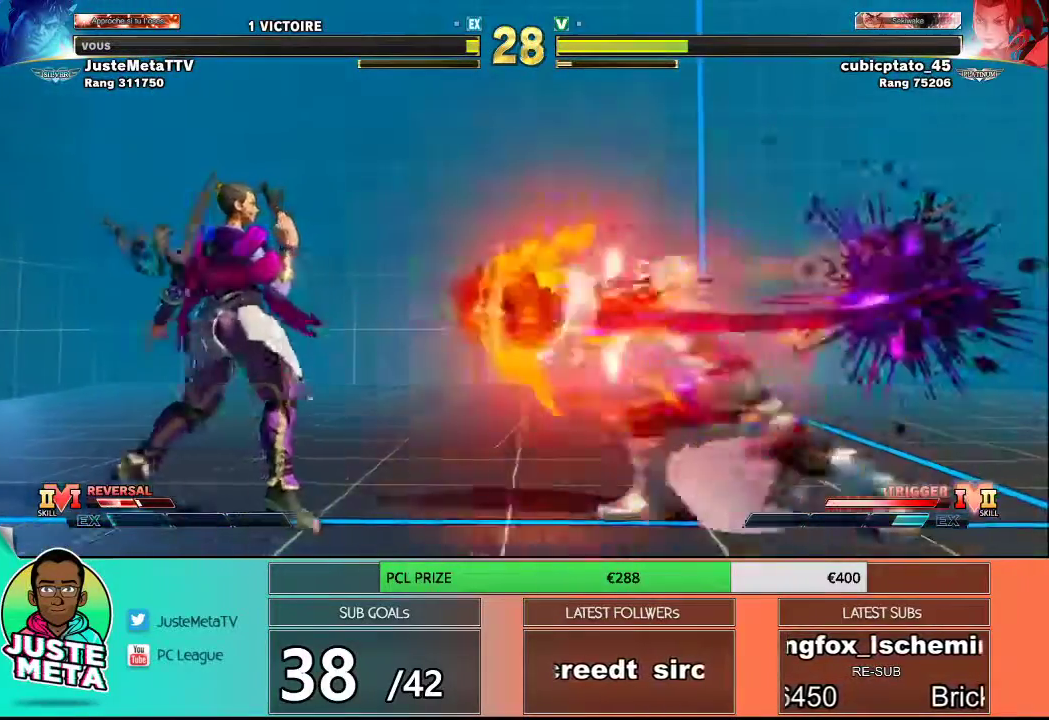
{"buttons": [], "left_stick": "down-right", "events": []}
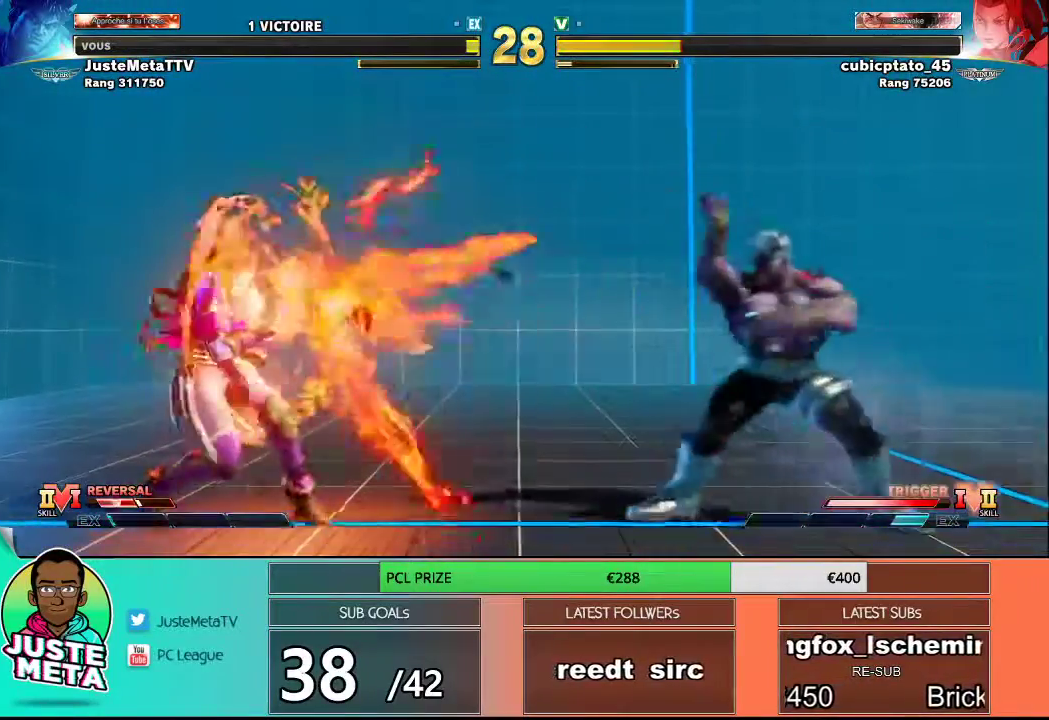
{"buttons": [], "left_stick": "left", "events": [[167, "left_stick", "left"], [267, "left_stick", "right"], [500, "left_stick", "left"]]}
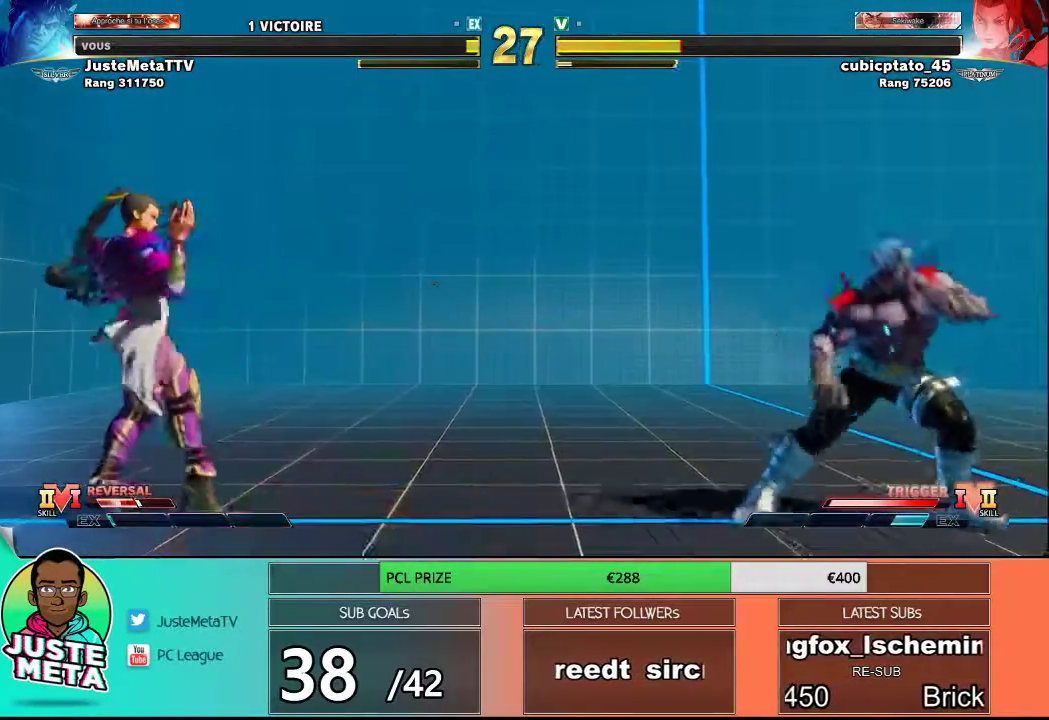
{"buttons": [], "left_stick": "down-right", "events": [[33, "left_stick", "center"], [83, "left_stick", "right"], [217, "left_stick", "left"], [367, "left_stick", "down-right"]]}
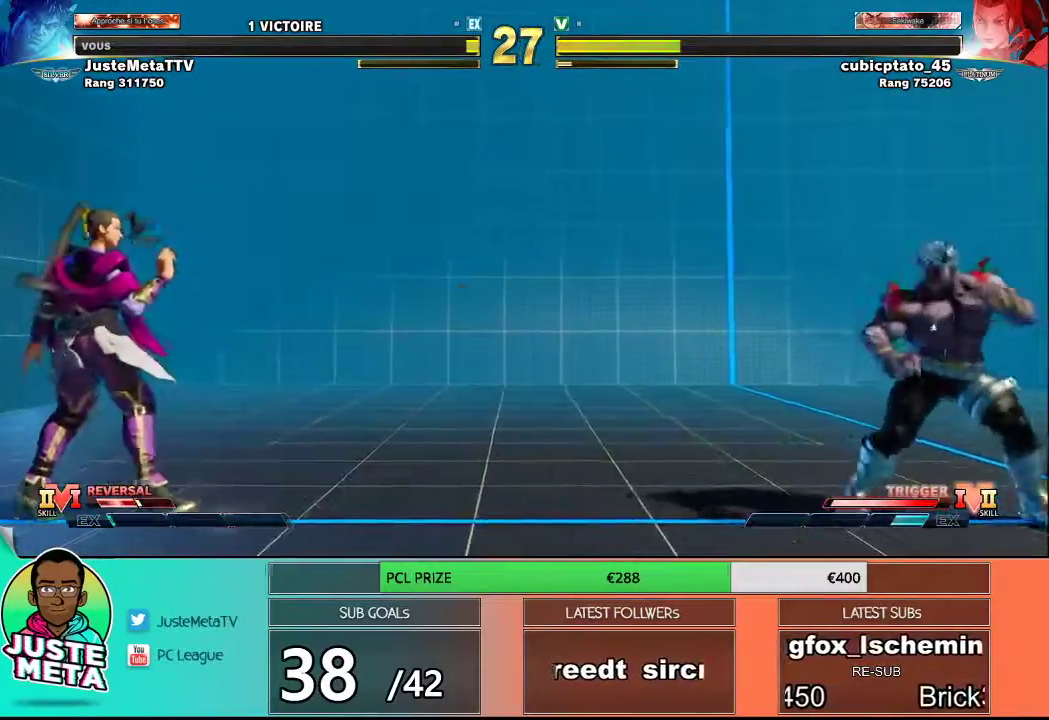
{"buttons": [], "left_stick": "right", "events": [[33, "left_stick", "down-left"], [183, "left_stick", "right"], [317, "left_stick", "down"], [367, "left_stick", "left"], [433, "left_stick", "down"], [500, "left_stick", "right"]]}
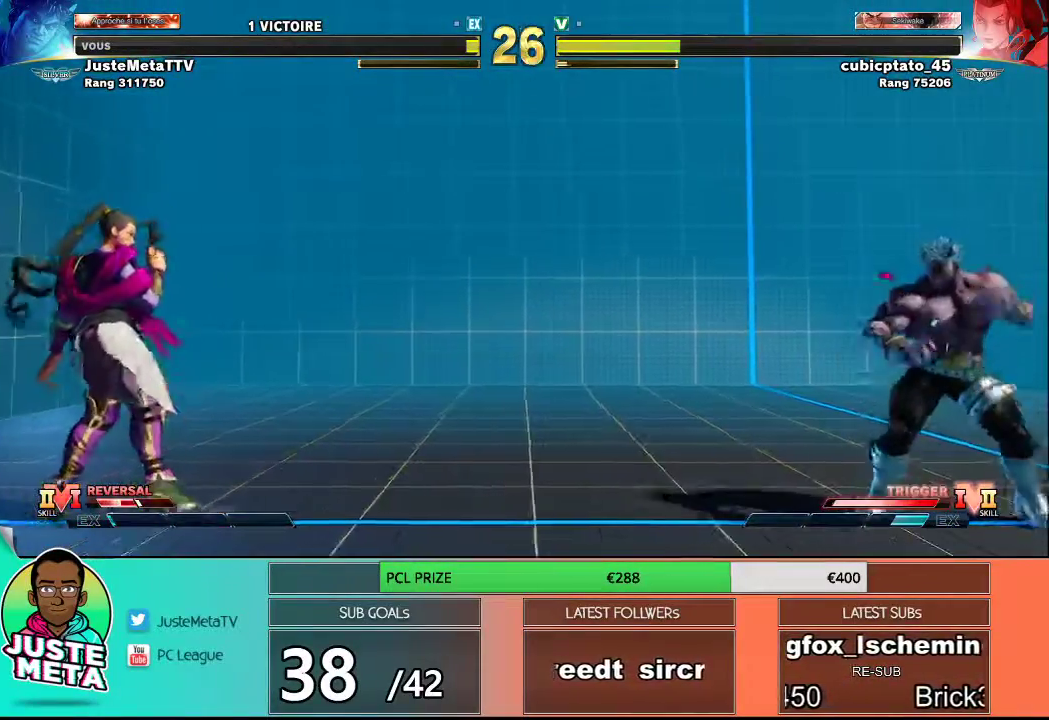
{"buttons": [], "left_stick": "down-right", "events": [[133, "left_stick", "left"], [233, "left_stick", "right"], [333, "left_stick", "down-right"]]}
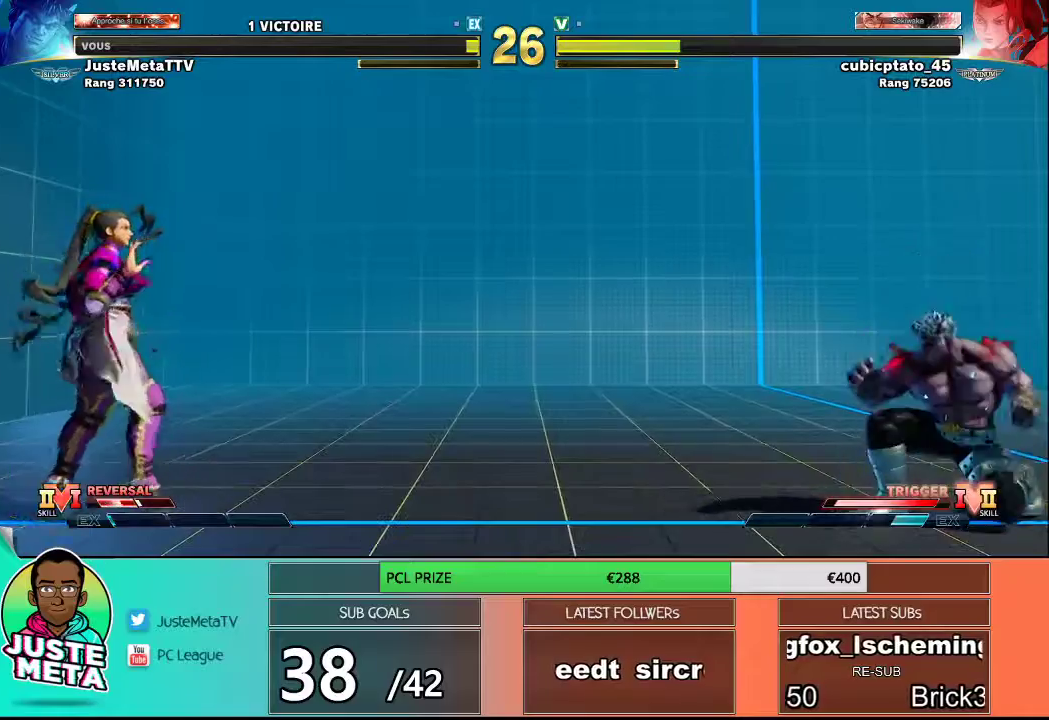
{"buttons": [], "left_stick": "center", "events": [[83, "left_stick", "left"], [217, "left_stick", "center"], [333, "left_stick", "left"], [500, "left_stick", "center"]]}
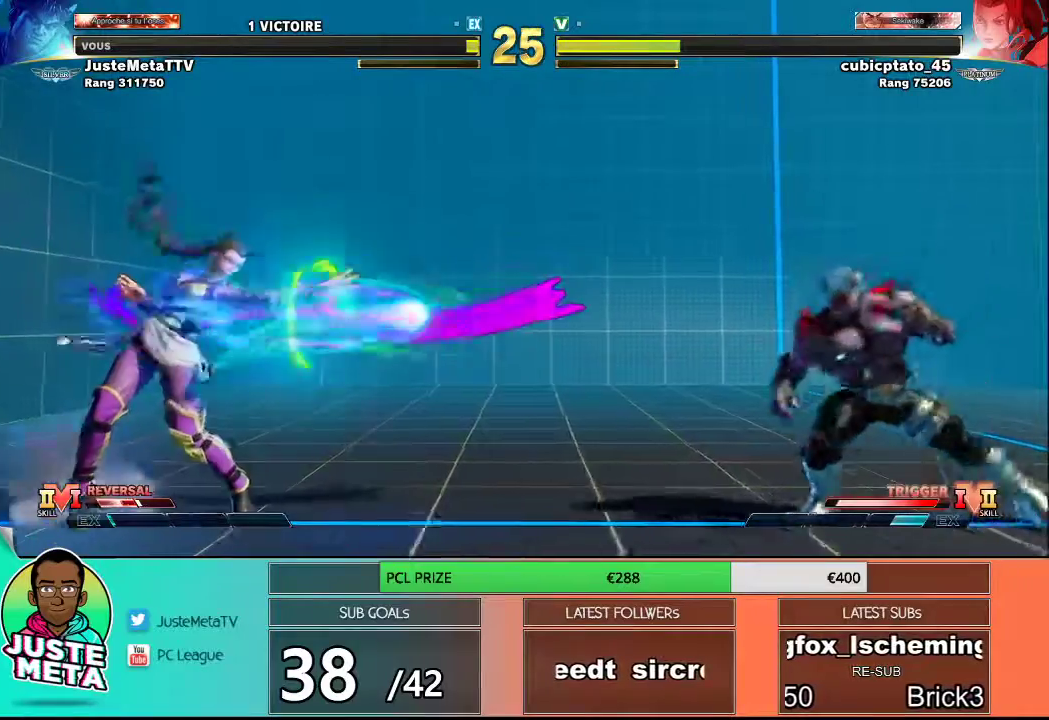
{"buttons": [], "left_stick": "down-right", "events": [[17, "left_stick", "right"], [117, "left_stick", "down-right"]]}
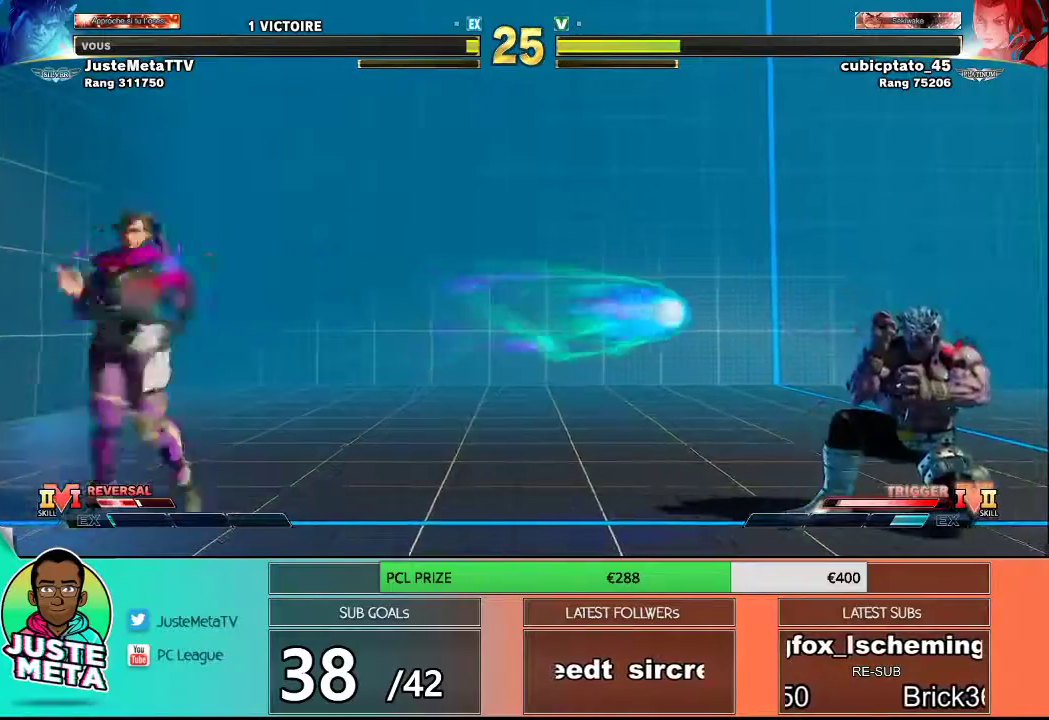
{"buttons": [], "left_stick": "down-right", "events": []}
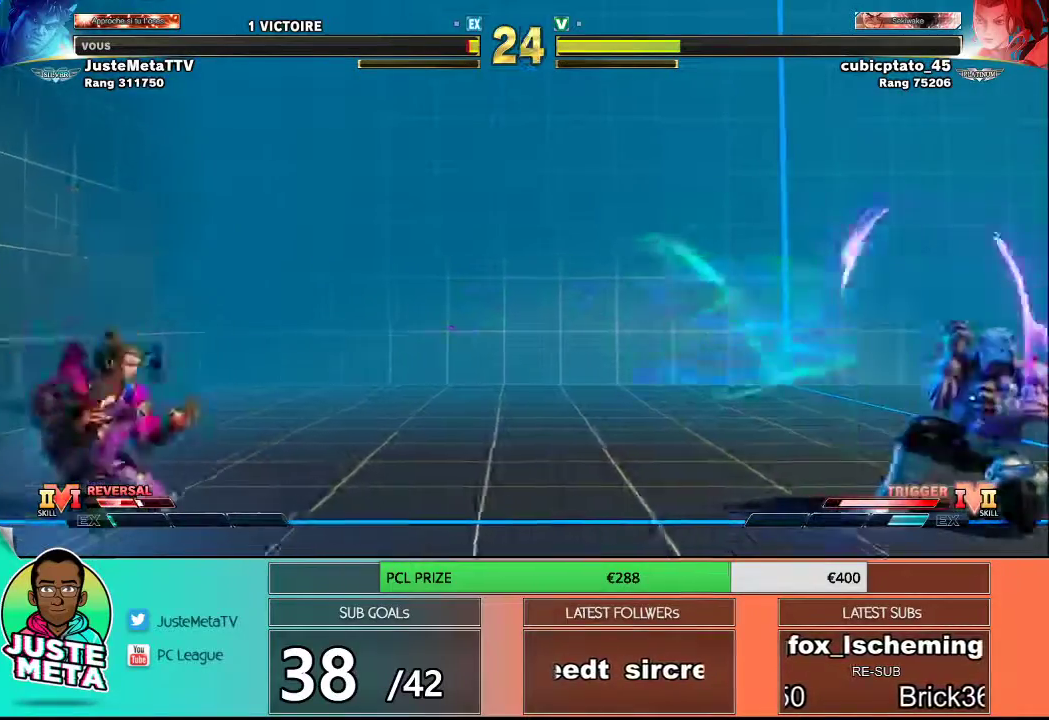
{"buttons": [], "left_stick": "left", "events": [[183, "left_stick", "left"]]}
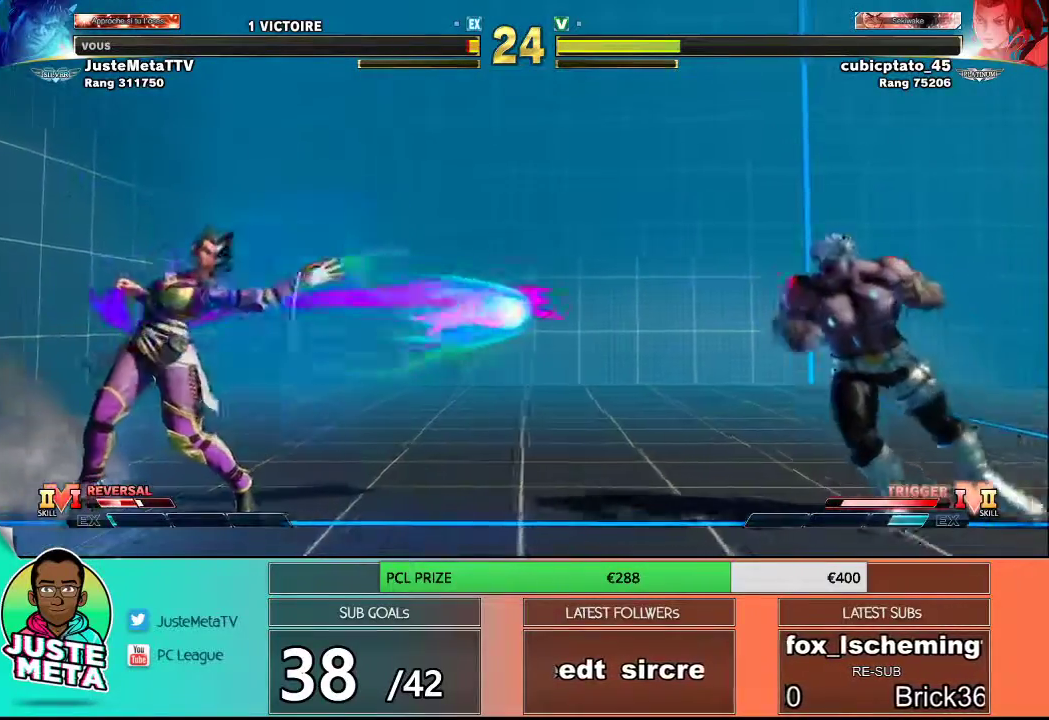
{"buttons": [], "left_stick": "down-right", "events": [[233, "left_stick", "right"], [283, "left_stick", "down-right"]]}
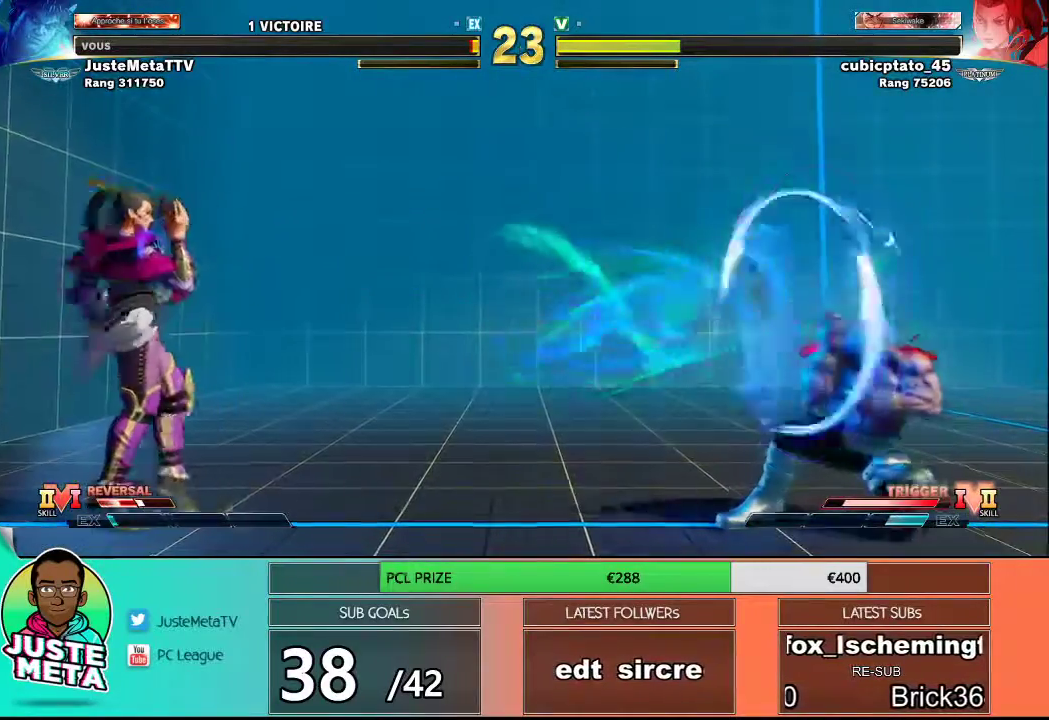
{"buttons": [], "left_stick": "left", "events": [[300, "left_stick", "left"]]}
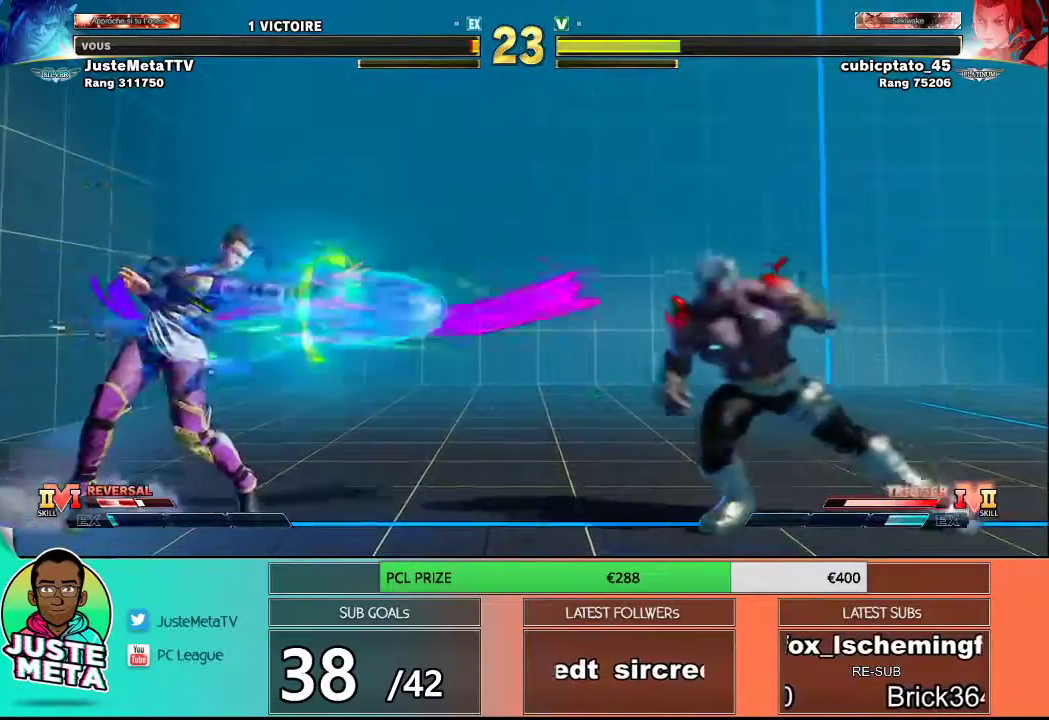
{"buttons": [], "left_stick": "left", "events": [[100, "left_stick", "up-left"], [500, "left_stick", "left"]]}
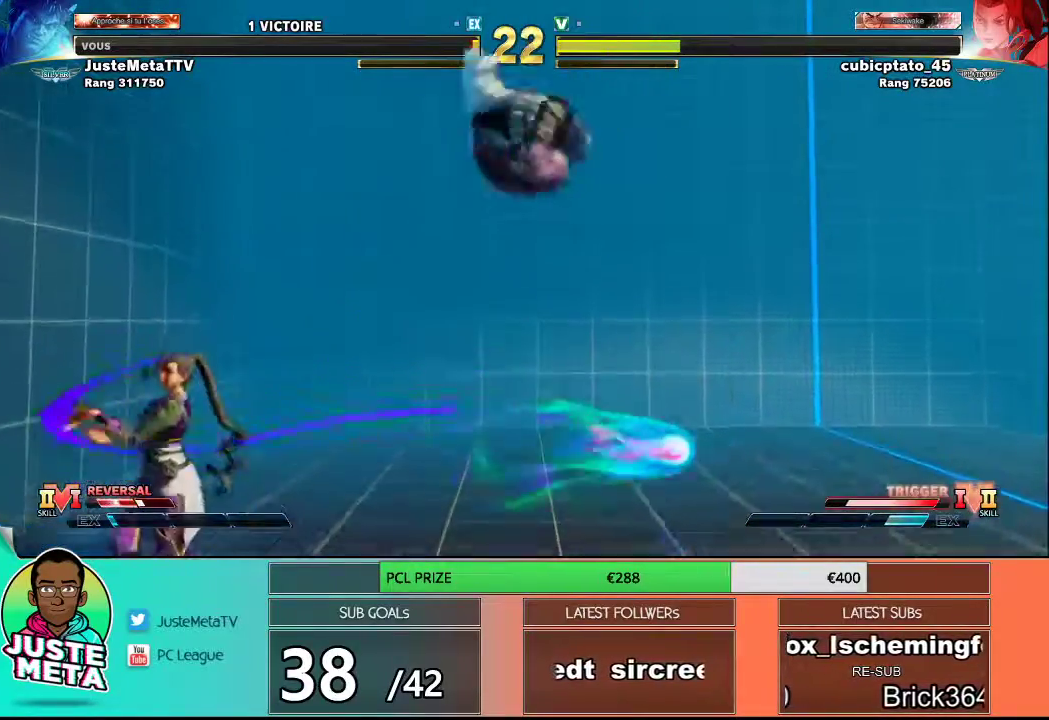
{"buttons": ["R2"], "left_stick": "center", "events": [[67, "R2", "down"], [100, "left_stick", "center"]]}
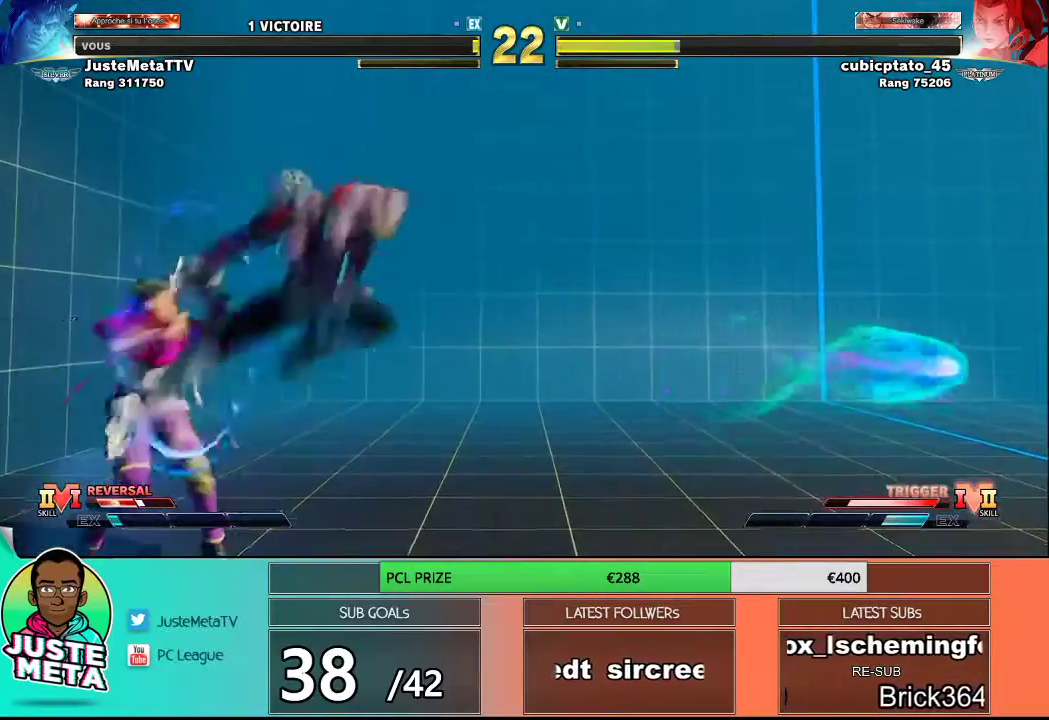
{"buttons": [], "left_stick": "center", "events": [[67, "R2", "up"], [67, "left_stick", "down-right"], [167, "R1", "down"], [233, "R1", "up"], [233, "left_stick", "down-left"], [333, "R2", "down"], [333, "left_stick", "center"], [467, "R2", "up"]]}
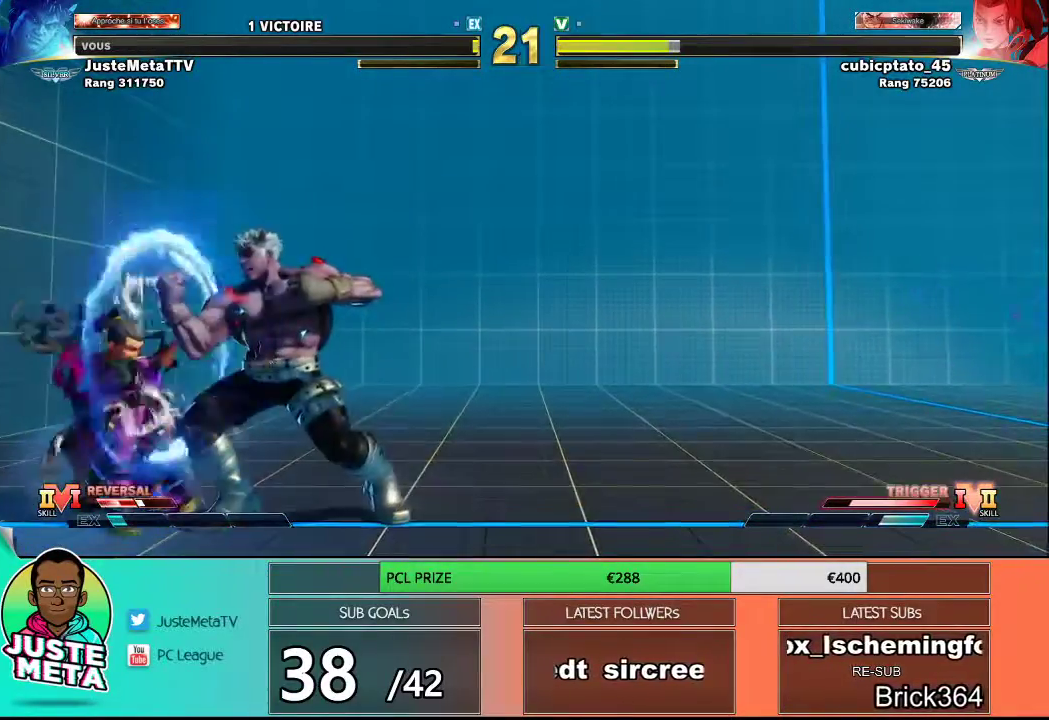
{"buttons": [], "left_stick": "center", "events": []}
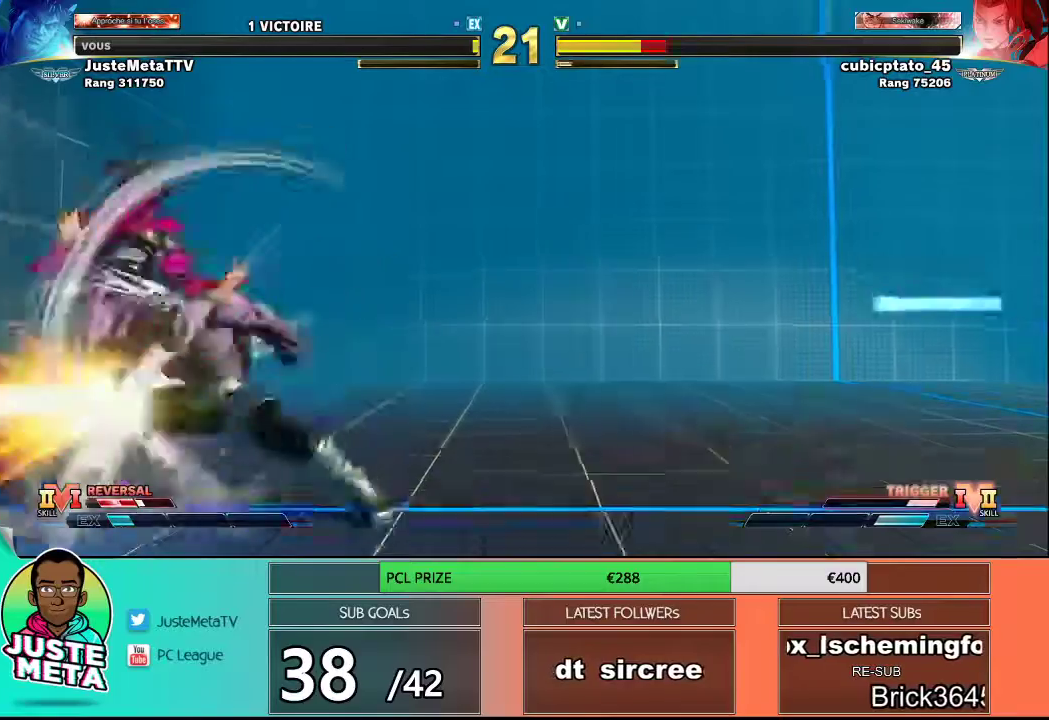
{"buttons": [], "left_stick": "left", "events": [[333, "left_stick", "left"]]}
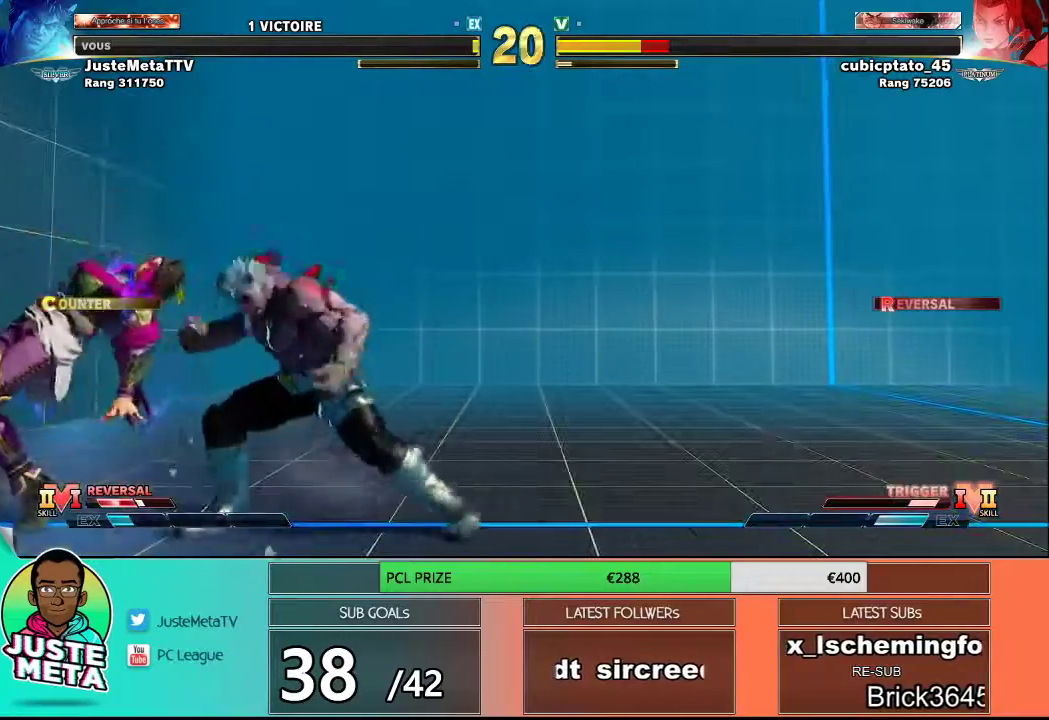
{"buttons": [], "left_stick": "center", "events": [[133, "CROSS", "down"], [133, "SQUARE", "down"], [300, "CROSS", "up"], [300, "SQUARE", "up"], [467, "left_stick", "center"]]}
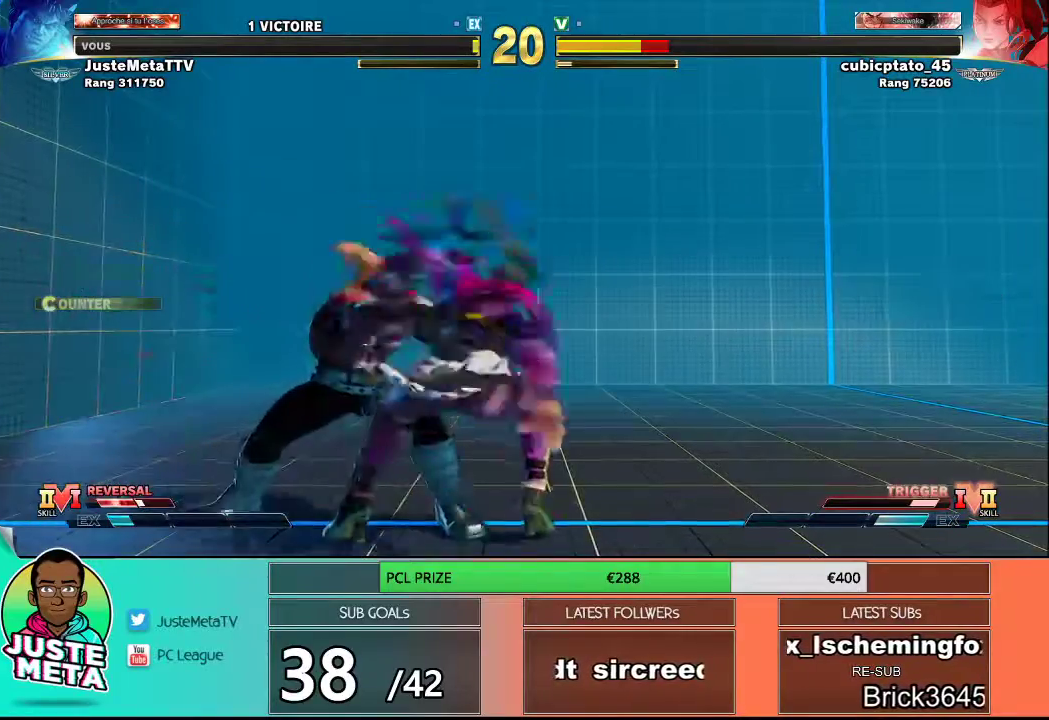
{"buttons": [], "left_stick": "center", "events": []}
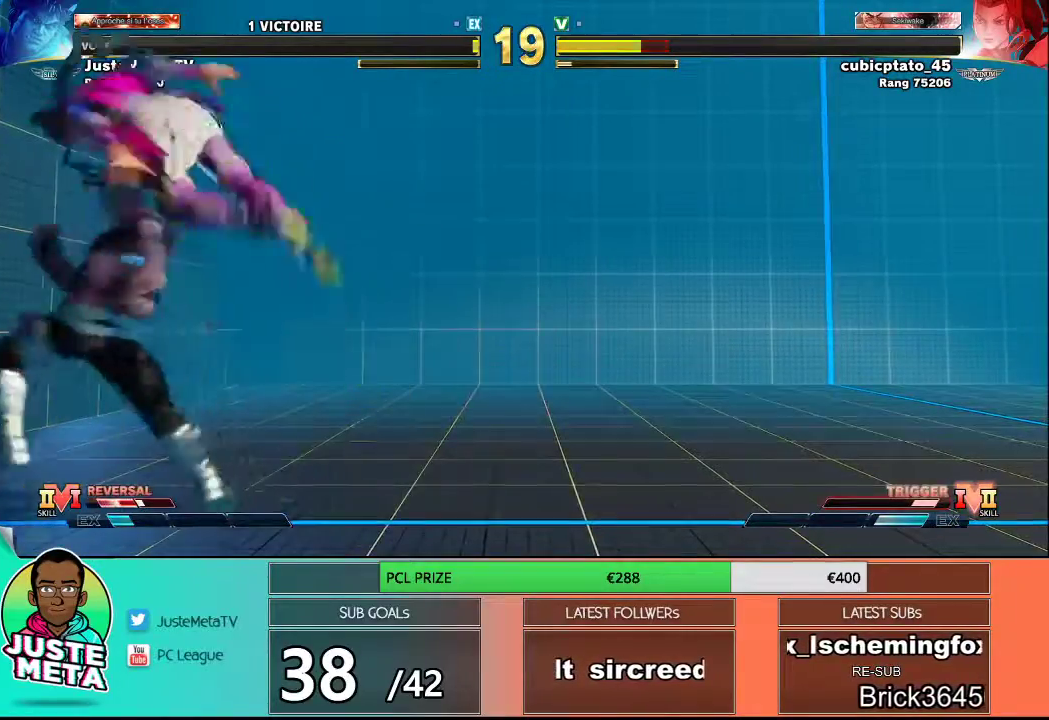
{"buttons": [], "left_stick": "left", "events": [[433, "left_stick", "left"]]}
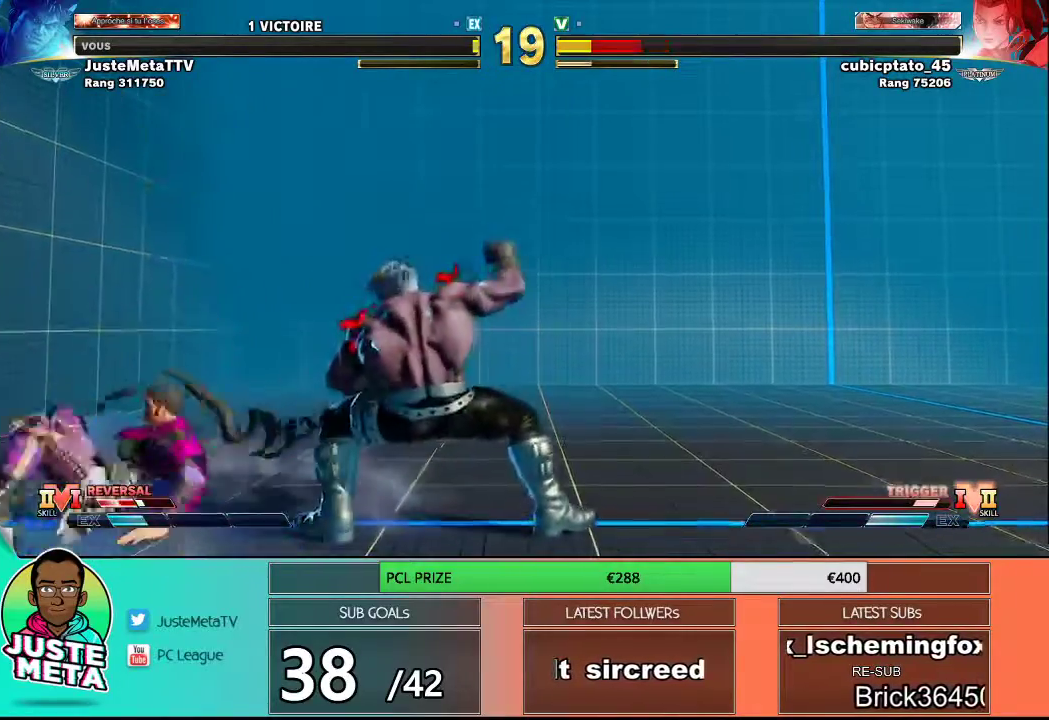
{"buttons": ["CROSS"], "left_stick": "down-right", "events": [[383, "left_stick", "down-right"], [400, "CROSS", "down"]]}
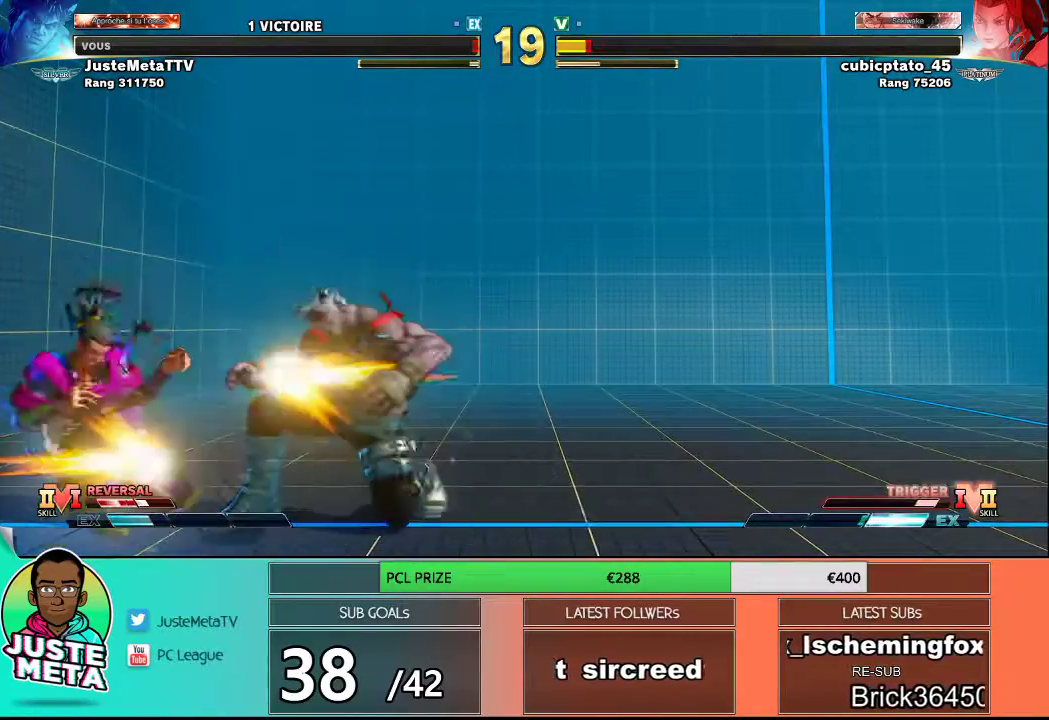
{"buttons": [], "left_stick": "left", "events": [[100, "CROSS", "up"], [183, "left_stick", "left"]]}
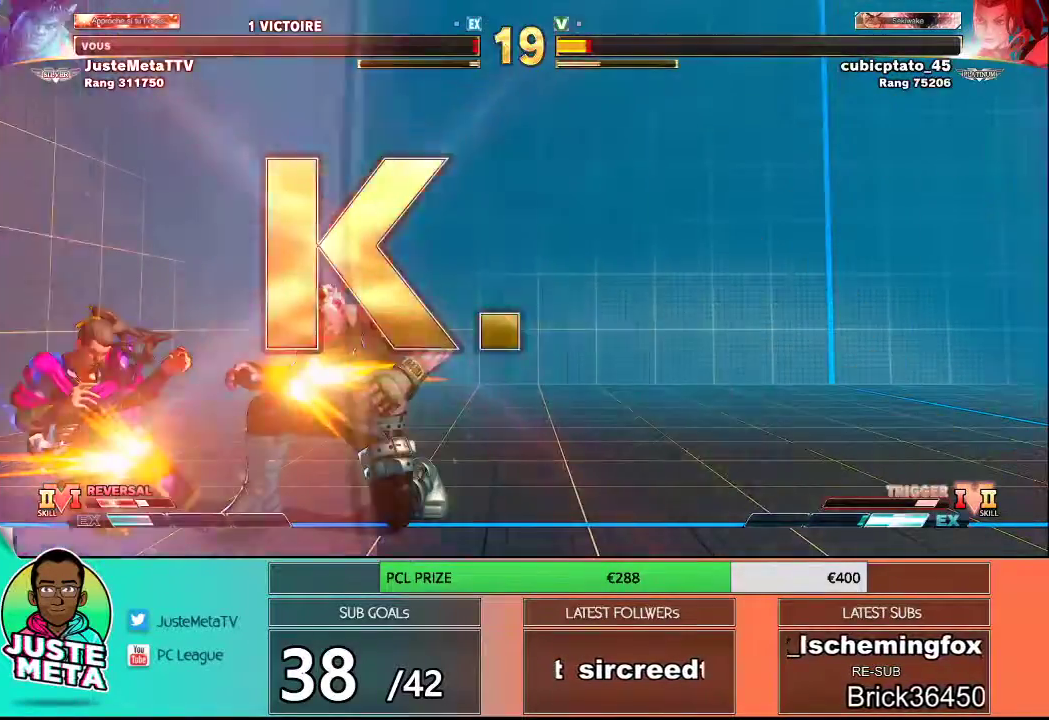
{"buttons": [], "left_stick": "center", "events": [[83, "left_stick", "center"]]}
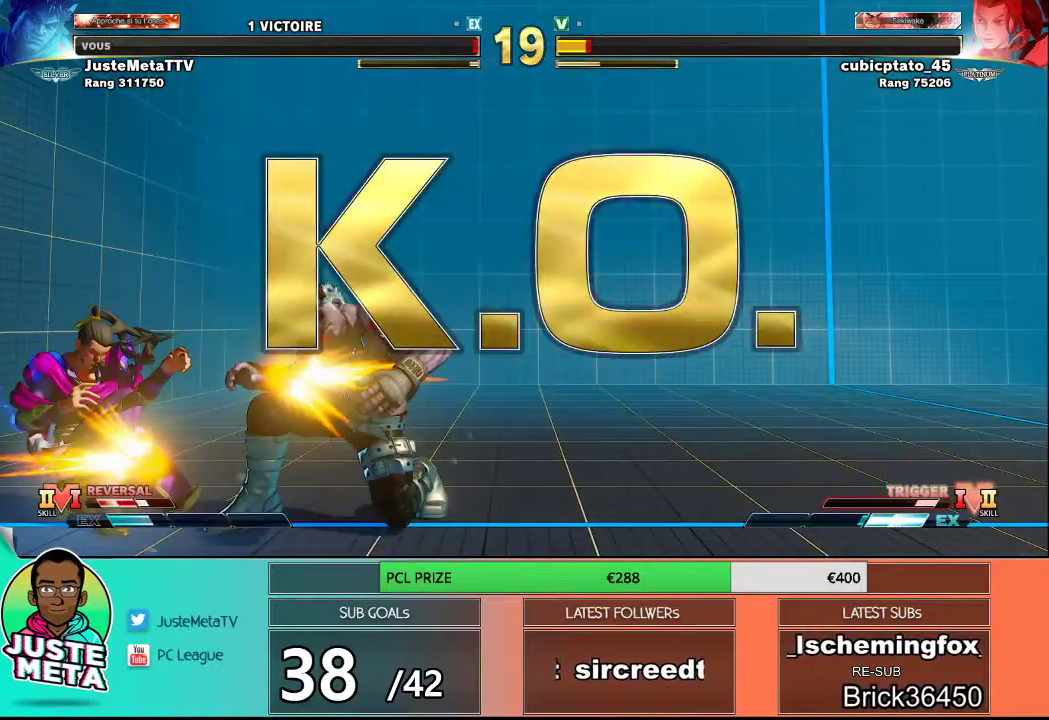
{"buttons": [], "left_stick": "center", "events": []}
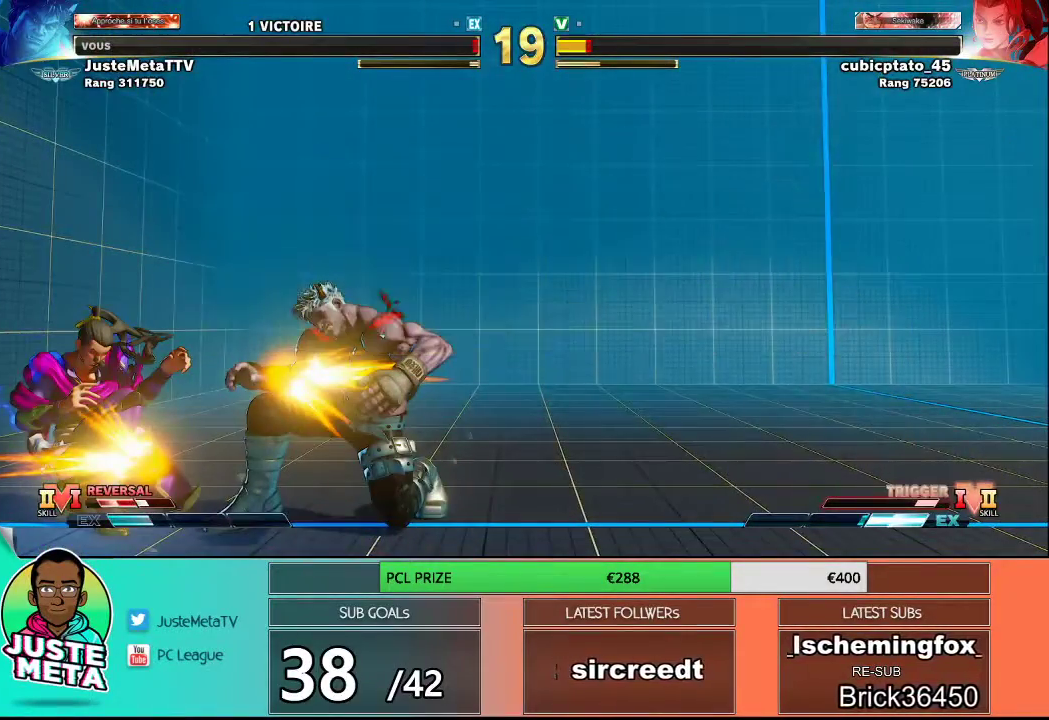
{"buttons": [], "left_stick": "center", "events": []}
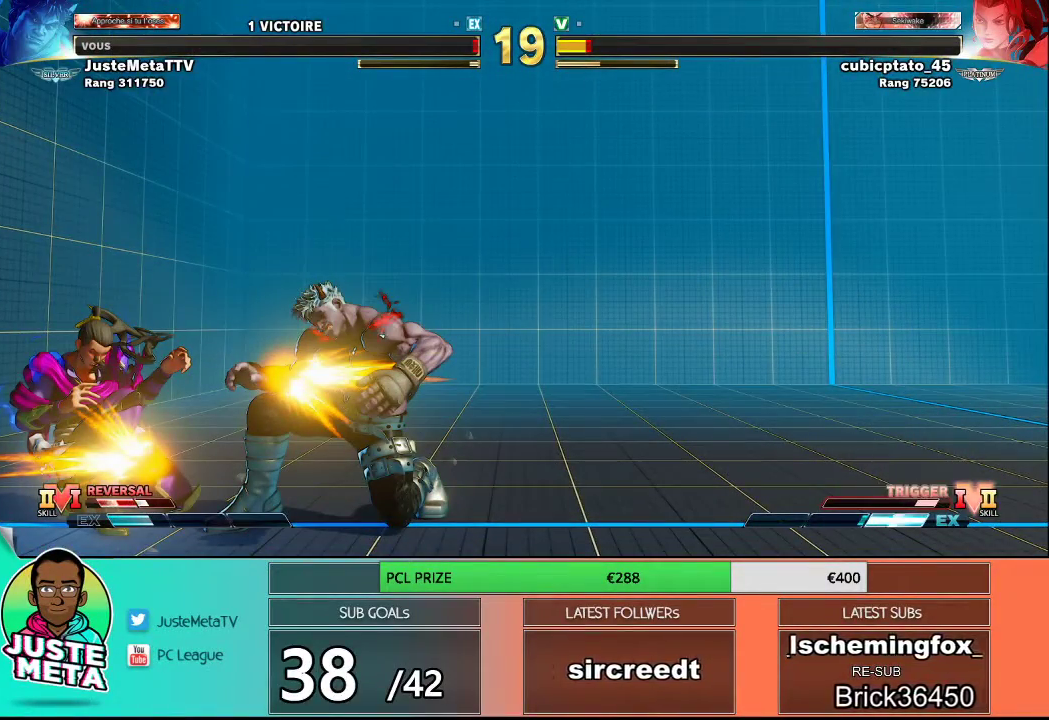
{"buttons": [], "left_stick": "center", "events": [[400, "CROSS", "down"], [500, "CROSS", "up"]]}
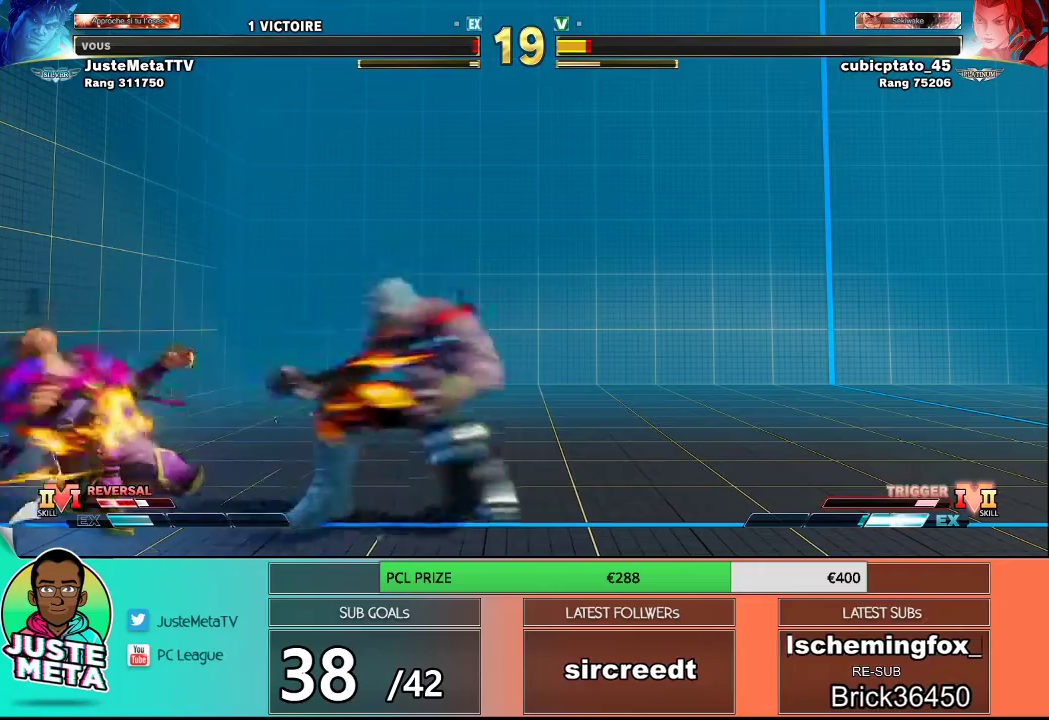
{"buttons": [], "left_stick": "center", "events": [[283, "R1", "down"], [300, "TRIANGLE", "down"], [333, "SQUARE", "down"], [383, "R1", "up"], [383, "TRIANGLE", "up"], [400, "SQUARE", "up"]]}
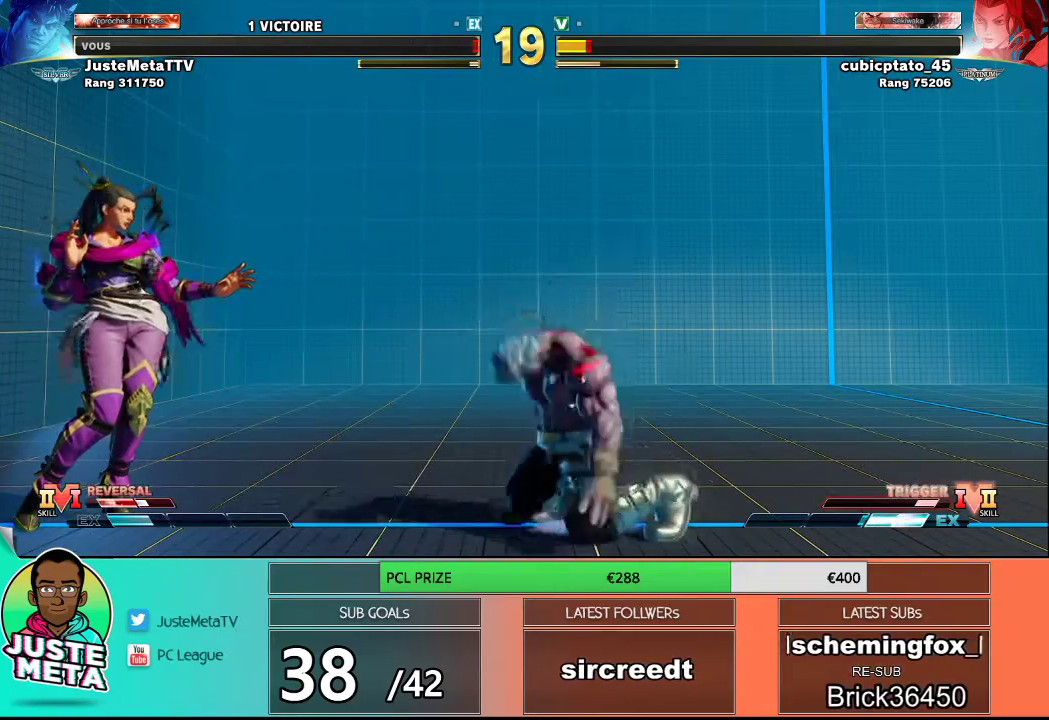
{"buttons": [], "left_stick": "center", "events": [[33, "R1", "down"], [67, "SQUARE", "down"], [67, "TRIANGLE", "down"], [100, "R1", "up"], [100, "TRIANGLE", "up"], [133, "SQUARE", "up"], [267, "R1", "down"], [267, "TRIANGLE", "down"], [283, "SQUARE", "down"], [350, "R1", "up"], [350, "TRIANGLE", "up"], [367, "SQUARE", "up"]]}
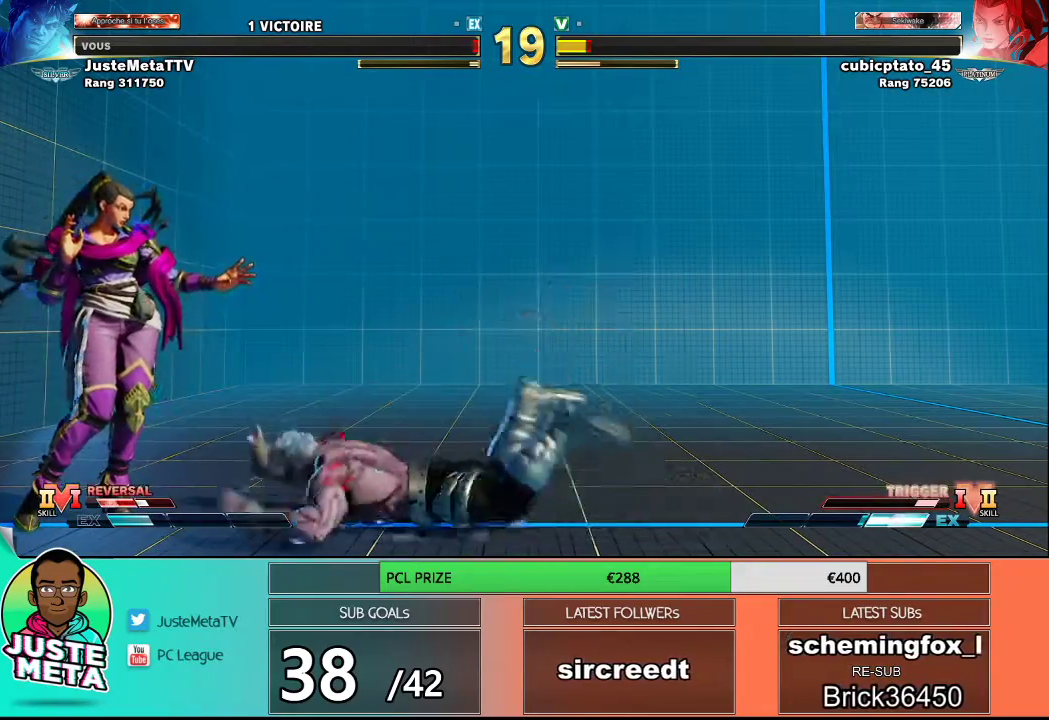
{"buttons": [], "left_stick": "center", "events": []}
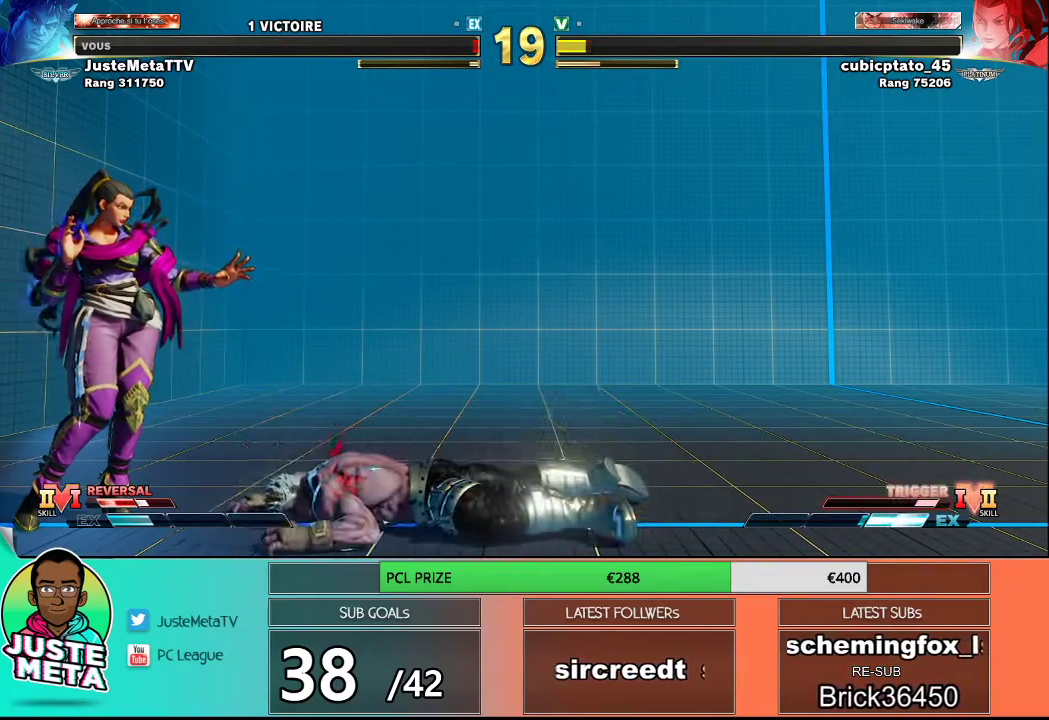
{"buttons": [], "left_stick": "center", "events": [[267, "CROSS", "down"], [367, "CROSS", "up"]]}